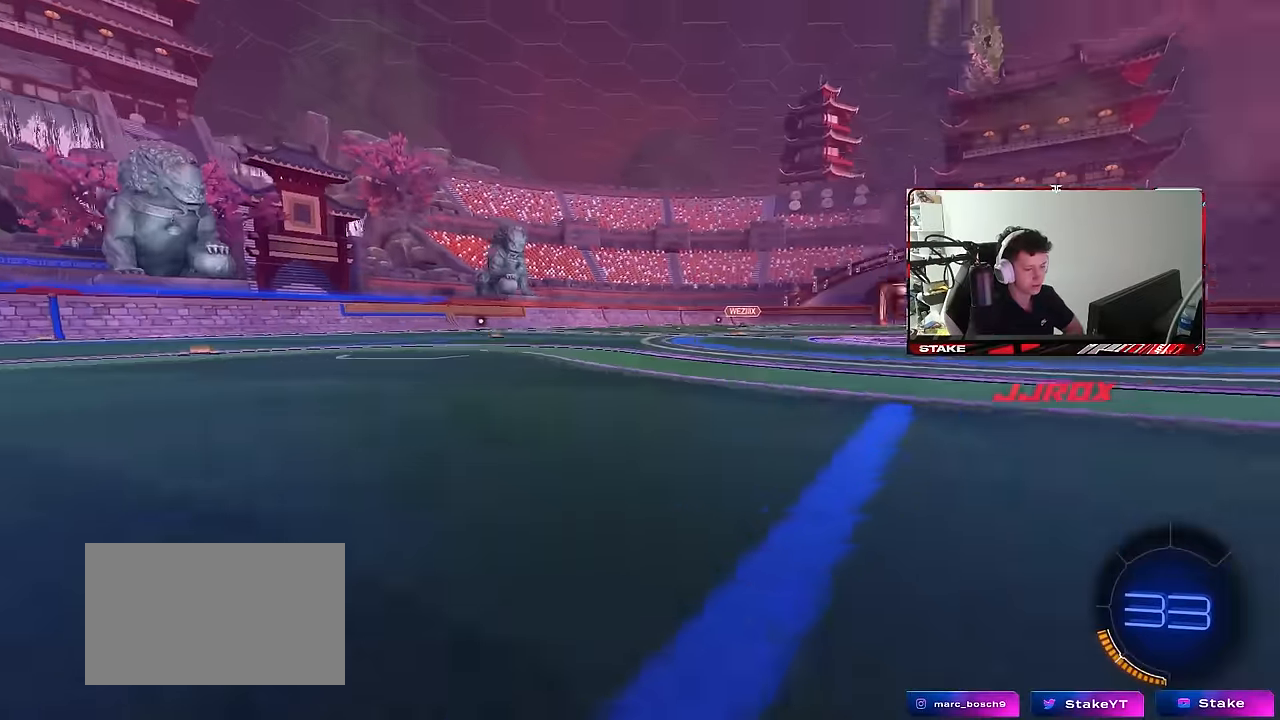
Gameplay with keyboard and mouse; each line is a JSON object with the keys and mouse buttons held at the frame after it. "events" lists presses ("down") and releases ("up") of "1", "2", "3", "4", "5", "a", "alt", "c", "caps_lock", "ctrl", "d", "e", "f", "g", "q", "r", "s", "shift", "space", "t", "tab", "v", "w", "x", "z", "mouse_left", "mouse_wheel" and "mouse_right" between this image and that frame as [ms after this image, input, new state], when the widget could be followed in between. "mouse_left", "mouse_wheel", "mouse_right" = the "left", "wheel", "right" buttons of the "mouse" list. No other keys are recorded. "wheel" means that the mouse wheel is clicked or scrolled. "mouse_move" is the direction in which the mouse moves at that frame (one of eight, or "still"), when it could be read.
{"keys": [], "mouse": [], "mouse_move": "still", "events": []}
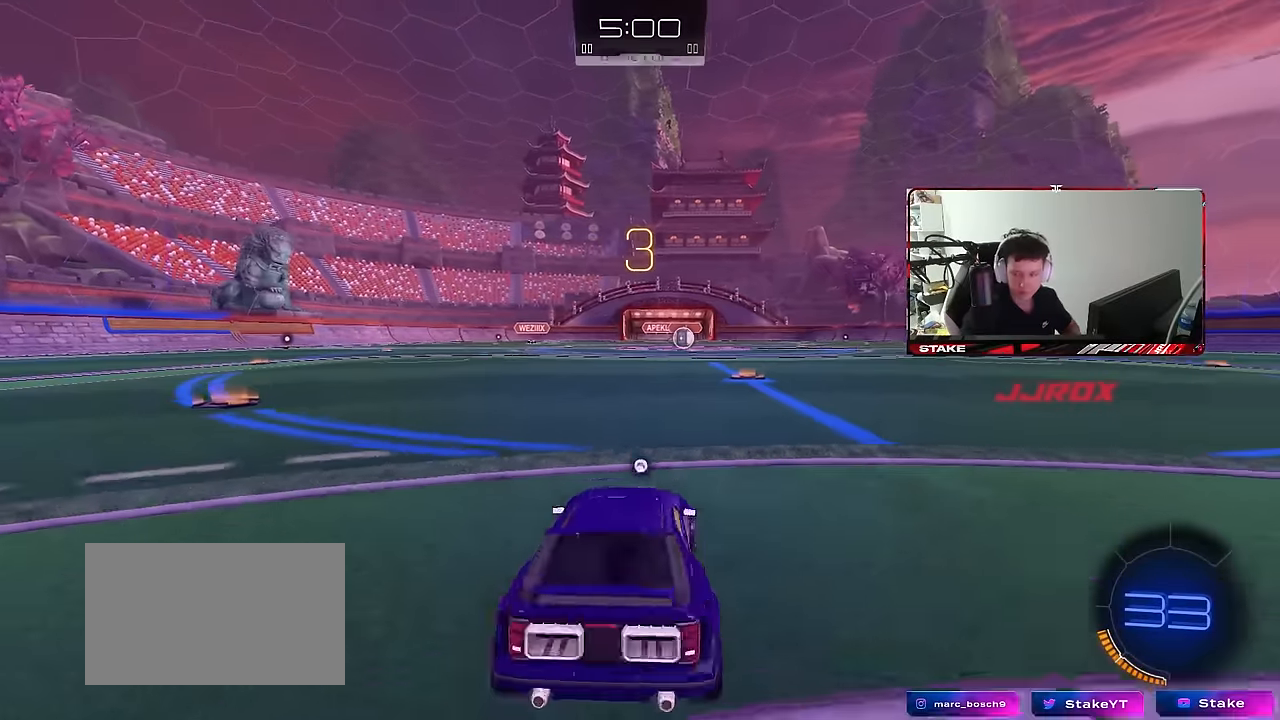
{"keys": [], "mouse": [], "mouse_move": "still", "events": []}
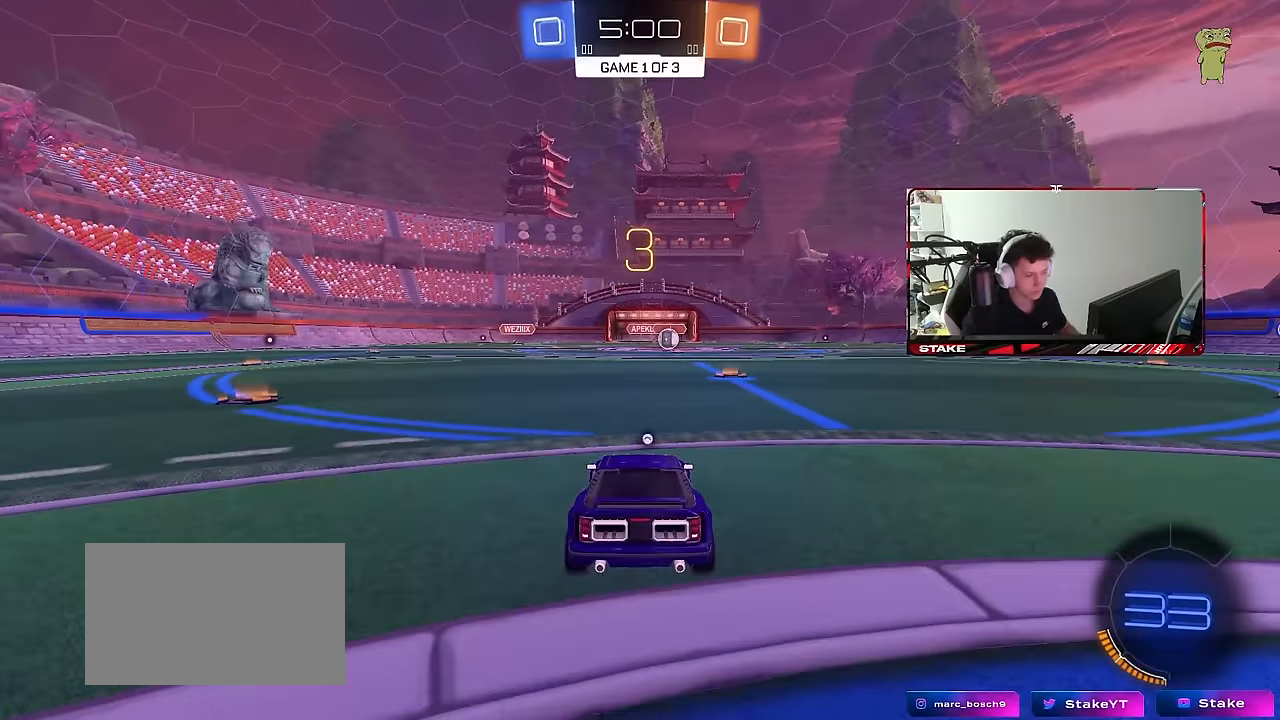
{"keys": ["tab"], "mouse": ["wheel"], "mouse_move": "still", "events": [[67, "mouse_wheel", "down"], [217, "mouse_wheel", "up"], [300, "tab", "down"], [400, "mouse_wheel", "down"]]}
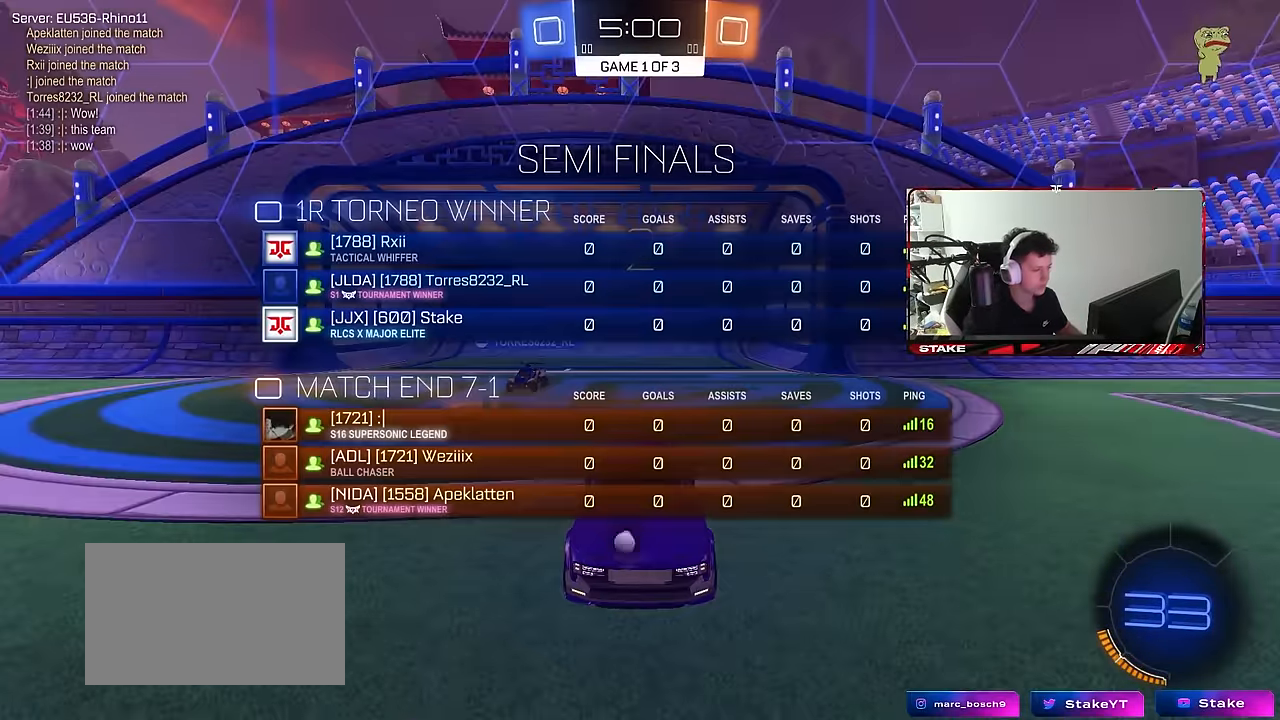
{"keys": ["x", "z"], "mouse": [], "mouse_move": "still", "events": [[34, "mouse_wheel", "up"], [84, "mouse_wheel", "down"], [184, "mouse_wheel", "up"], [184, "tab", "up"], [417, "z", "down"], [450, "x", "down"]]}
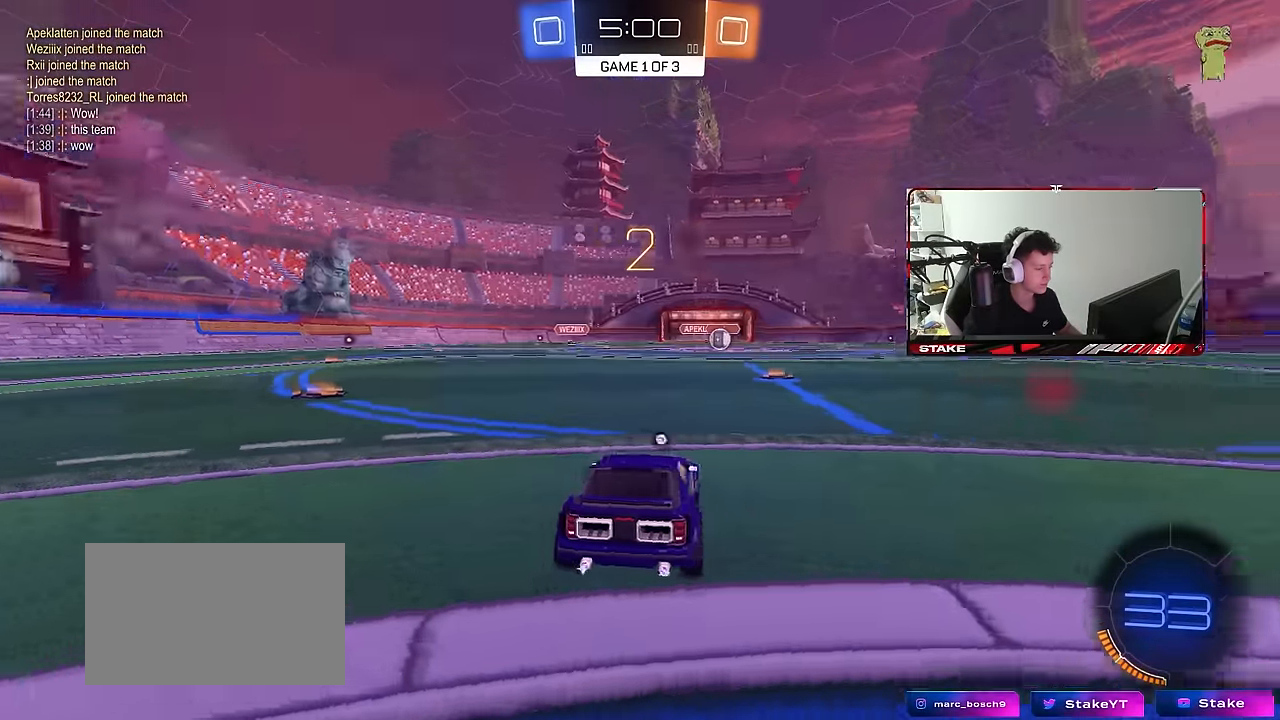
{"keys": ["tab", "w"], "mouse": ["wheel"], "mouse_move": "still", "events": [[50, "mouse_wheel", "down"], [50, "z", "up"], [100, "x", "up"], [200, "mouse_wheel", "up"], [234, "tab", "down"], [284, "mouse_wheel", "down"], [384, "mouse_wheel", "up"], [434, "mouse_wheel", "down"], [467, "w", "down"]]}
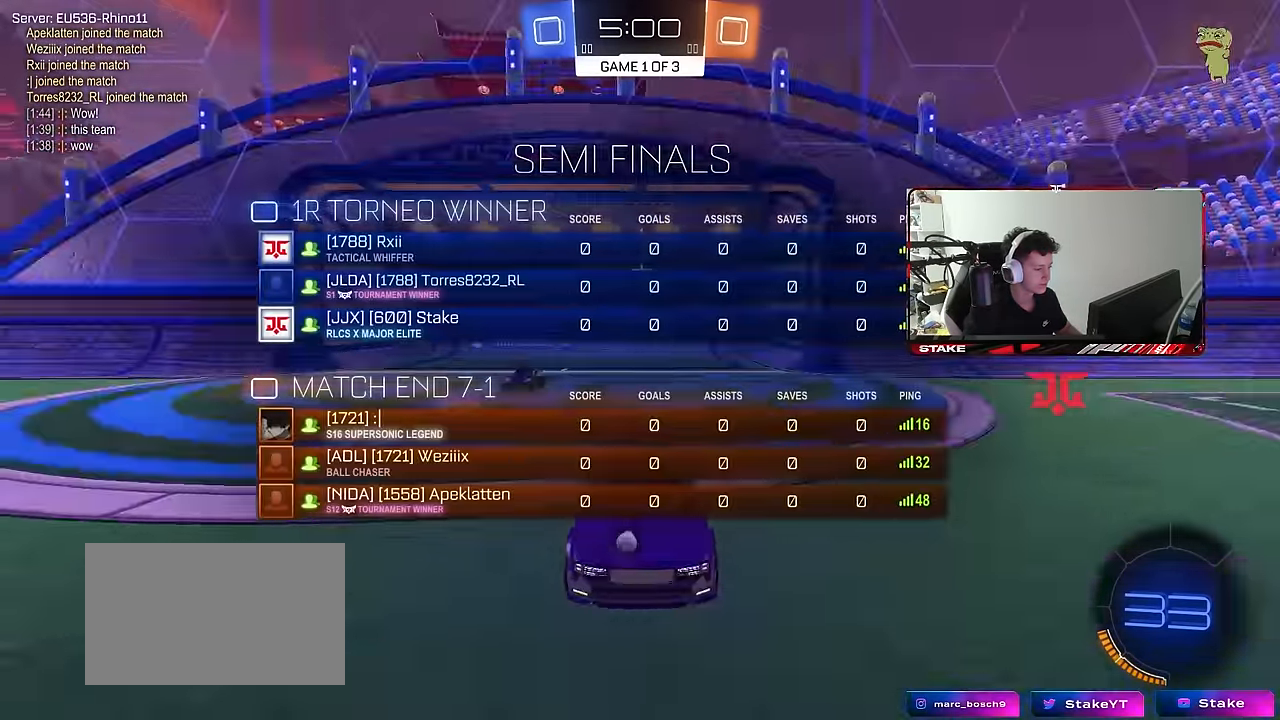
{"keys": ["tab", "w"], "mouse": [], "mouse_move": "still", "events": [[67, "mouse_wheel", "up"], [117, "mouse_wheel", "down"], [250, "mouse_wheel", "up"]]}
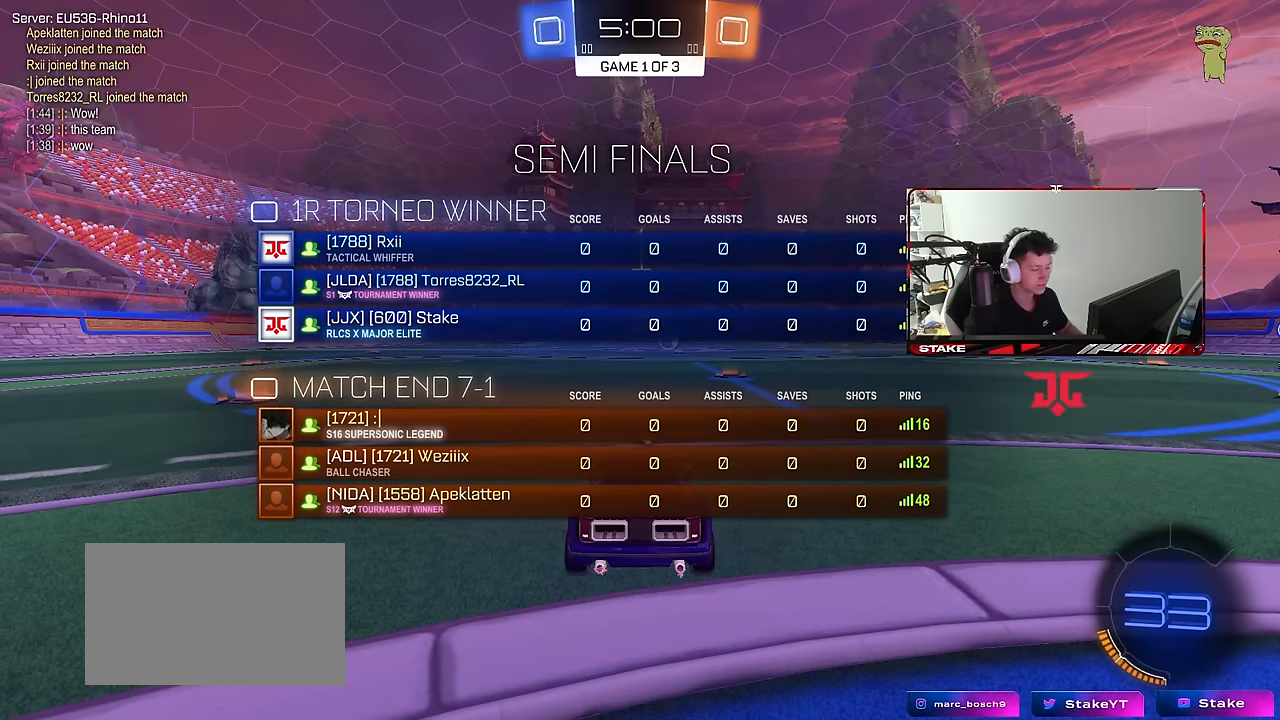
{"keys": ["tab", "w"], "mouse": [], "mouse_move": "right", "events": [[133, "tab", "up"], [466, "tab", "down"]]}
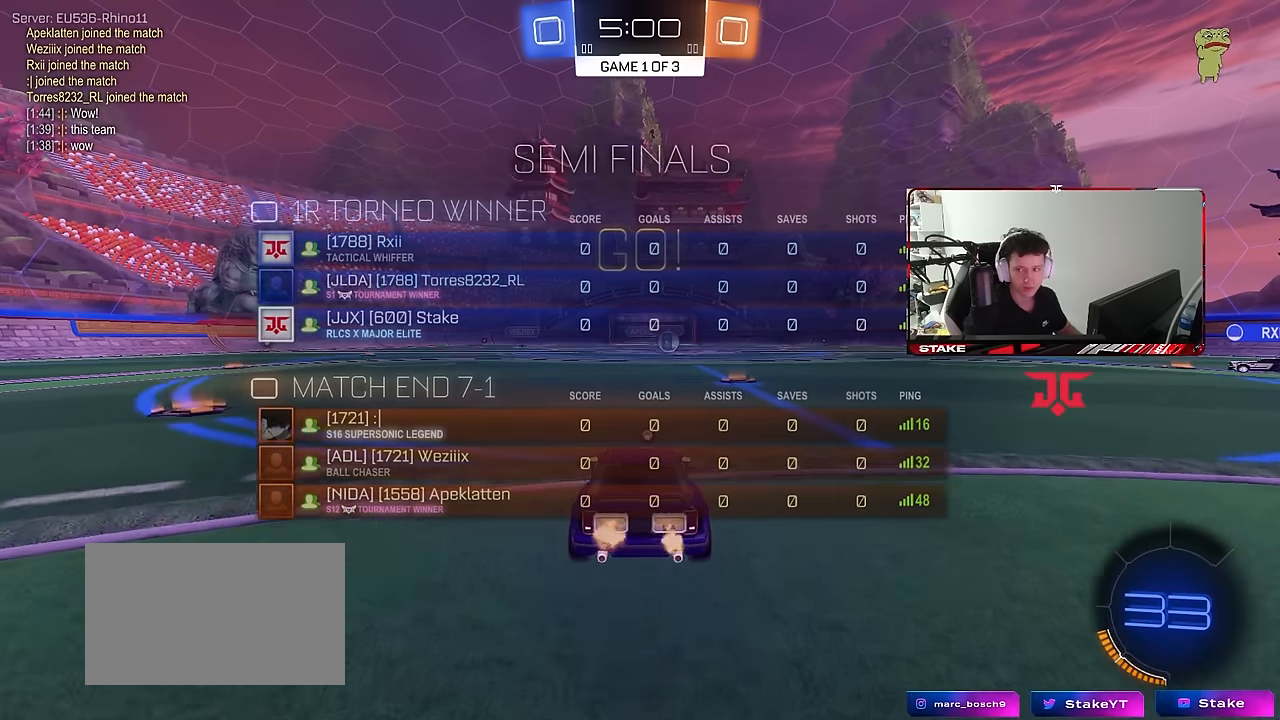
{"keys": ["tab", "w"], "mouse": ["right"], "mouse_move": "still", "events": [[200, "d", "down"], [233, "d", "up"], [283, "mouse_right", "down"], [333, "mouse_right", "up"], [383, "mouse_right", "down"]]}
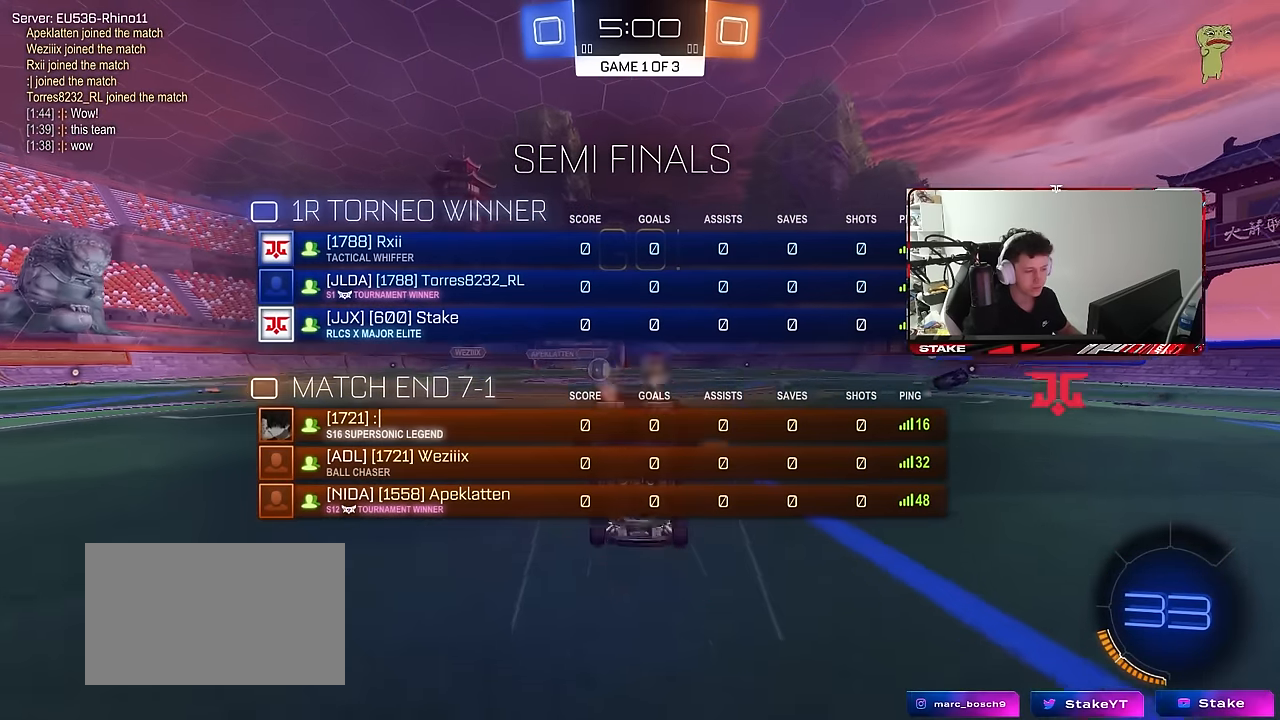
{"keys": ["tab", "w"], "mouse": [], "mouse_move": "still", "events": [[16, "mouse_right", "up"], [116, "space", "down"], [250, "space", "up"]]}
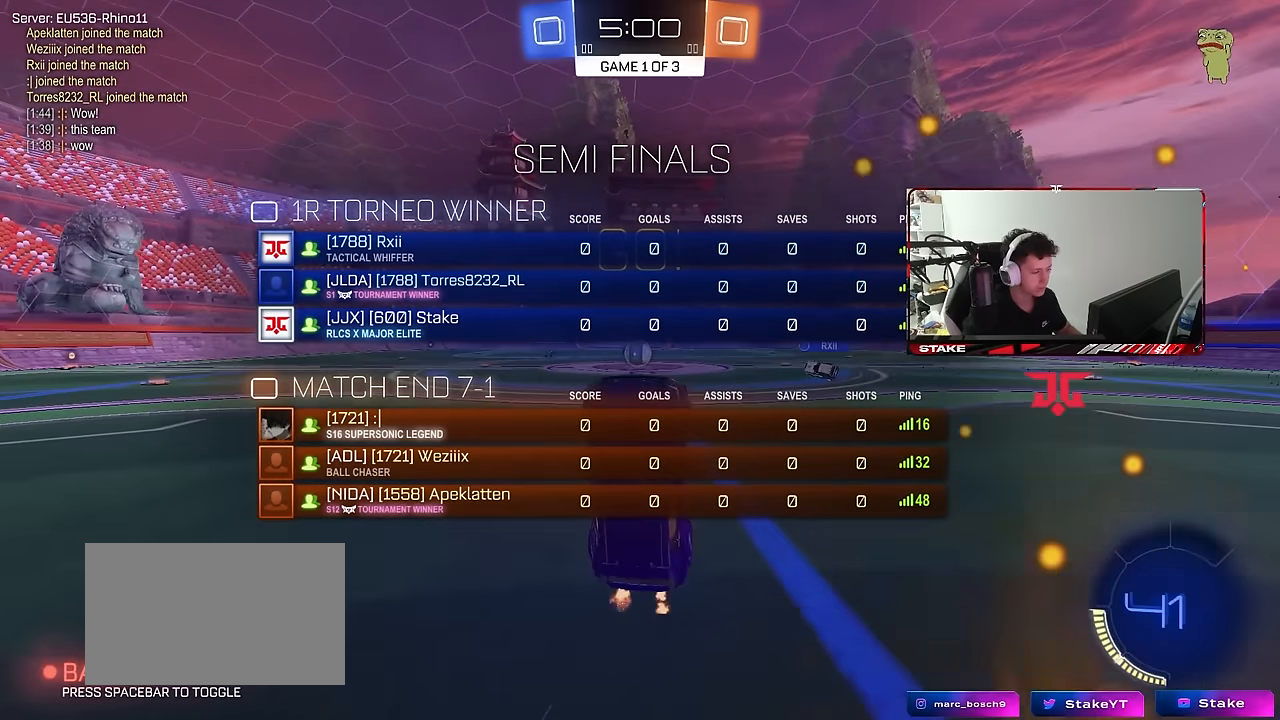
{"keys": ["w"], "mouse": [], "mouse_move": "still", "events": [[33, "tab", "up"], [83, "w", "up"], [416, "a", "down"], [416, "w", "down"], [500, "a", "up"]]}
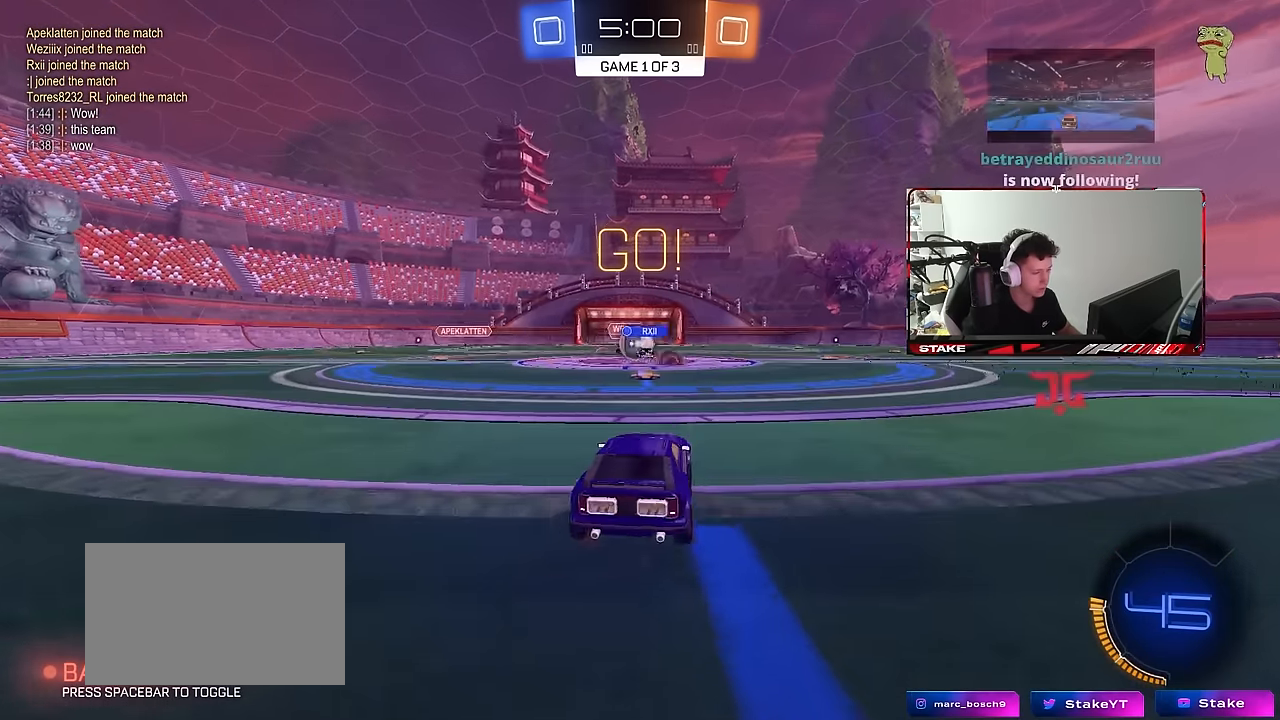
{"keys": ["a", "w"], "mouse": ["left"], "mouse_move": "still", "events": [[100, "d", "down"], [200, "d", "up"], [250, "a", "down"], [333, "mouse_left", "down"], [333, "shift", "down"], [433, "shift", "up"]]}
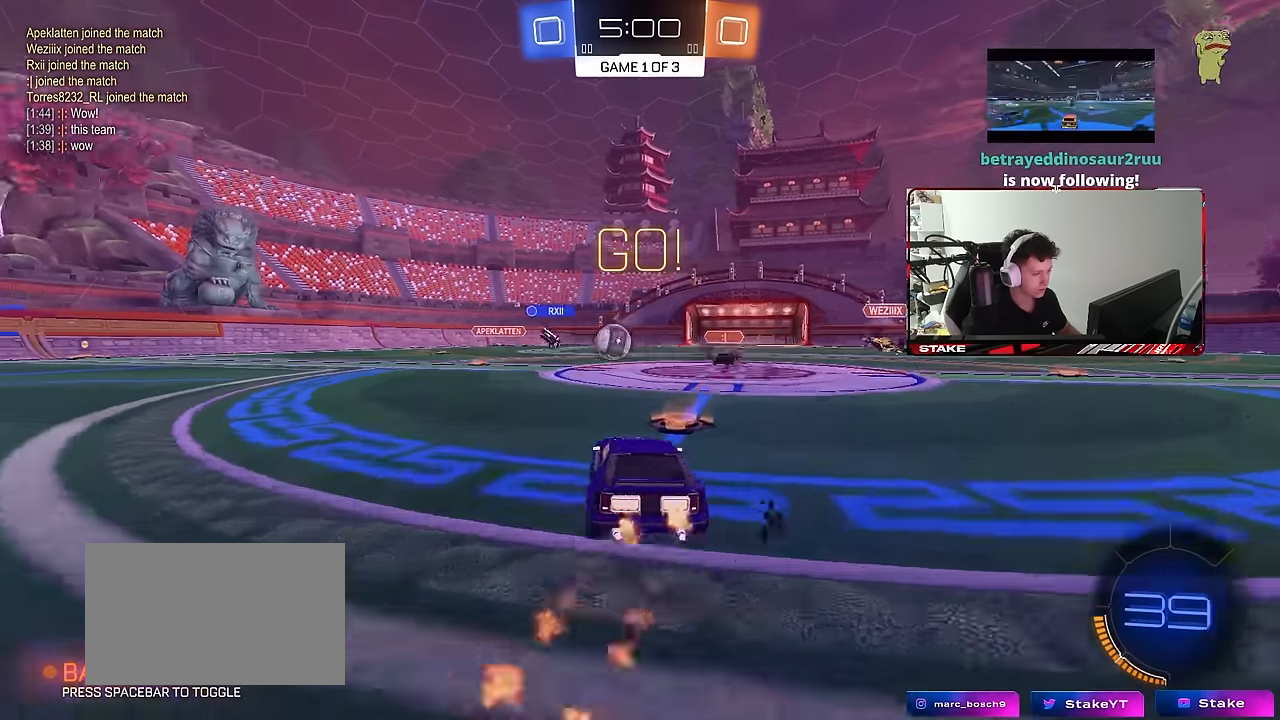
{"keys": ["a", "w"], "mouse": [], "mouse_move": "still", "events": [[116, "a", "up"], [166, "d", "down"], [266, "a", "down"], [266, "d", "up"], [400, "shift", "down"], [483, "mouse_left", "up"], [483, "shift", "up"]]}
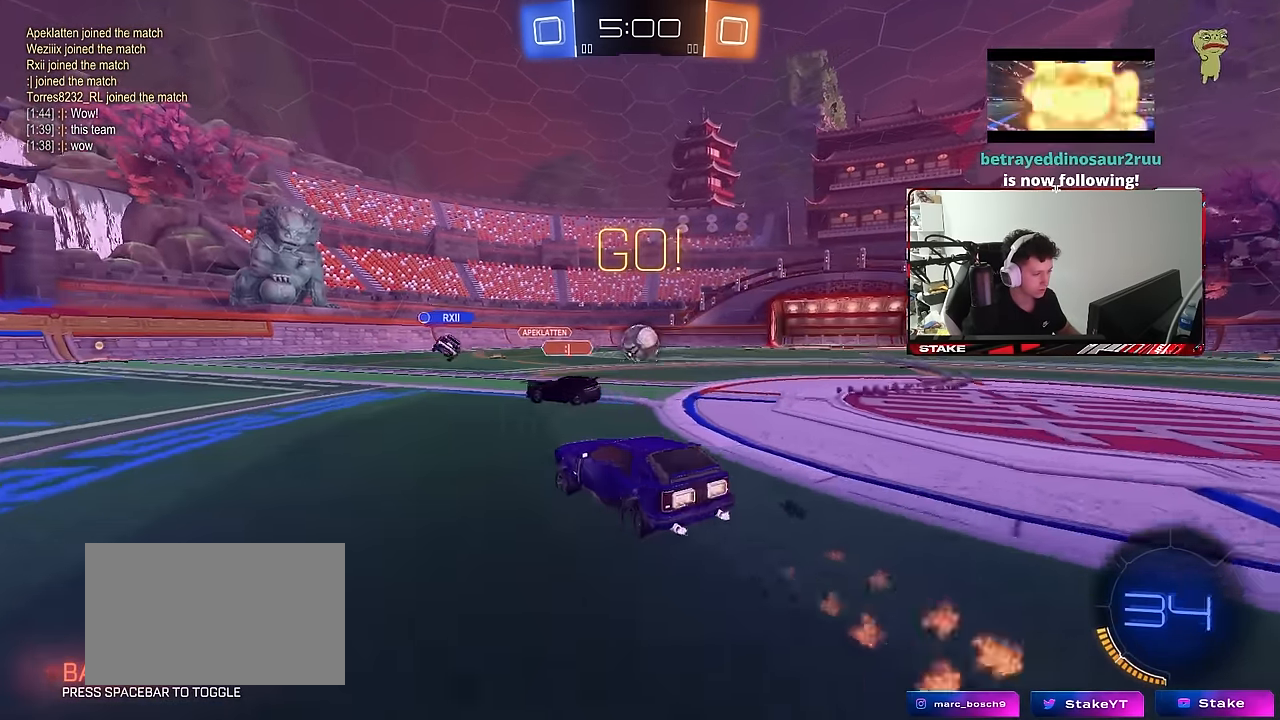
{"keys": ["a", "w"], "mouse": ["left"], "mouse_move": "still", "events": [[83, "mouse_left", "down"]]}
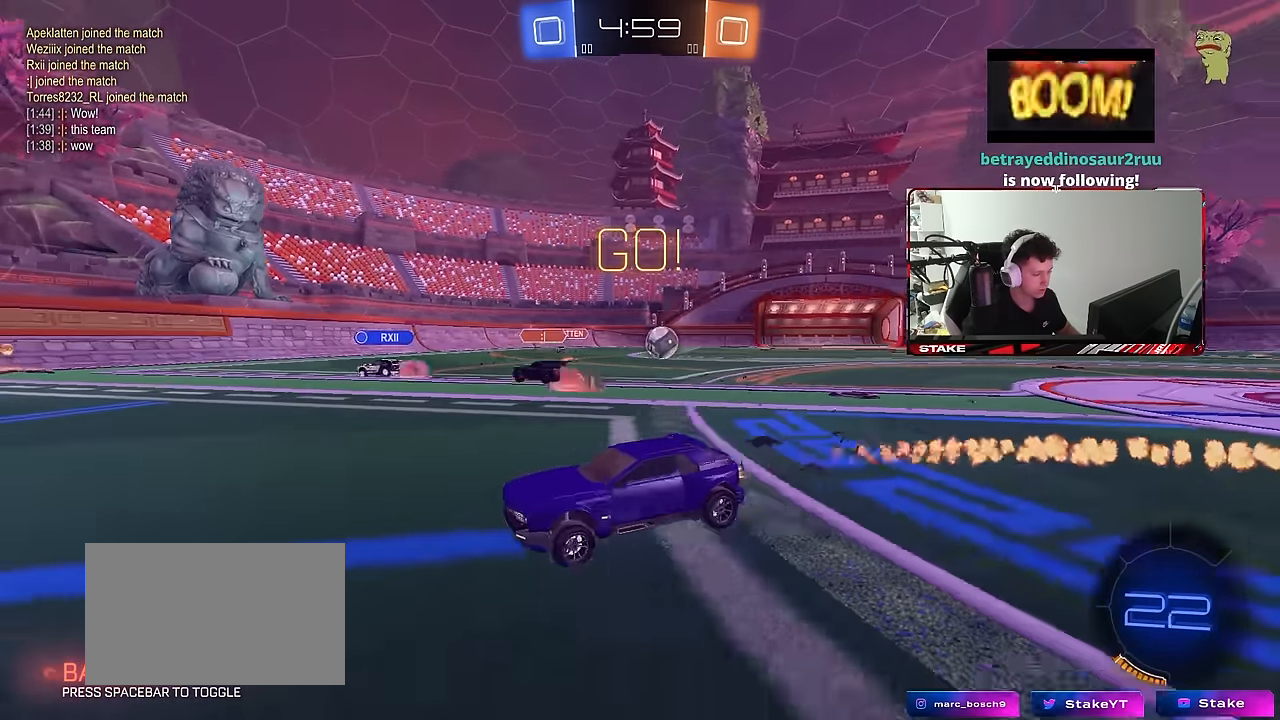
{"keys": ["a", "s", "shift", "space"], "mouse": [], "mouse_move": "right", "events": [[100, "a", "up"], [150, "mouse_right", "down"], [200, "a", "down"], [200, "shift", "down"], [233, "mouse_right", "up"], [283, "mouse_right", "down"], [333, "s", "down"], [333, "w", "up"], [383, "mouse_left", "up"], [383, "mouse_right", "up"], [433, "space", "down"]]}
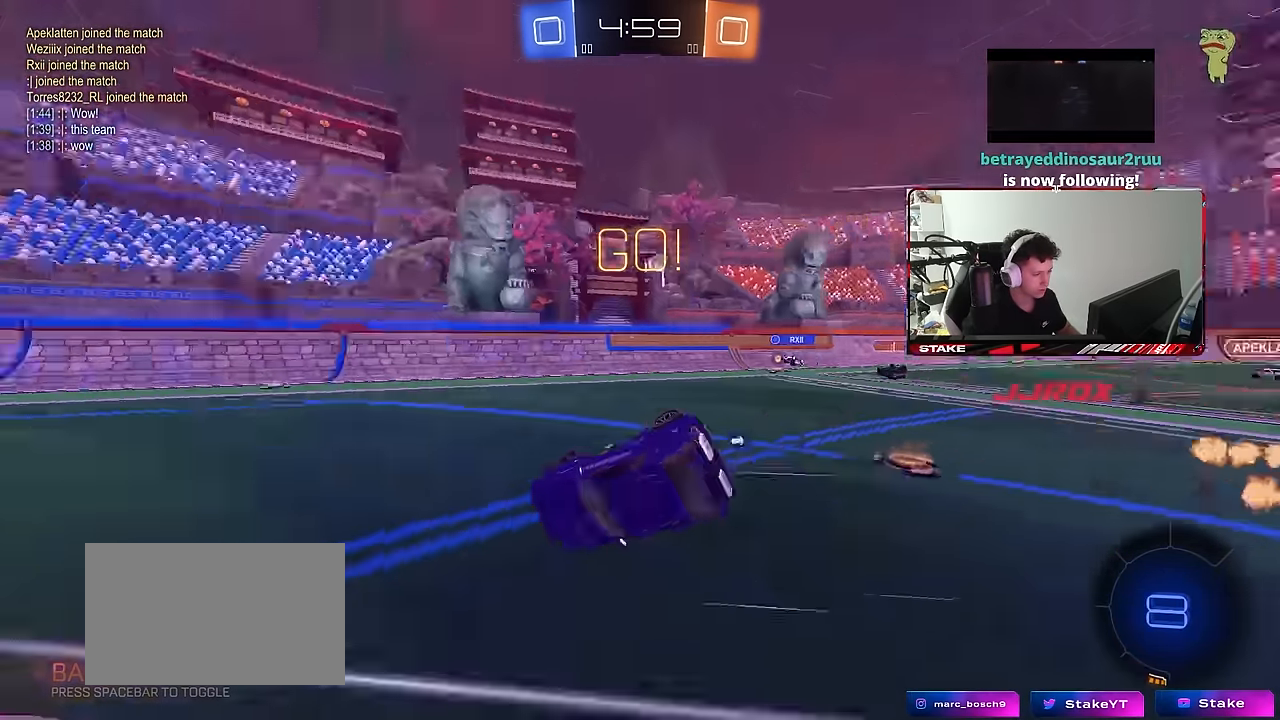
{"keys": ["a", "s"], "mouse": [], "mouse_move": "still", "events": [[66, "mouse_left", "down"], [116, "space", "up"], [166, "s", "up"], [250, "mouse_left", "up"], [250, "s", "down"], [500, "shift", "up"]]}
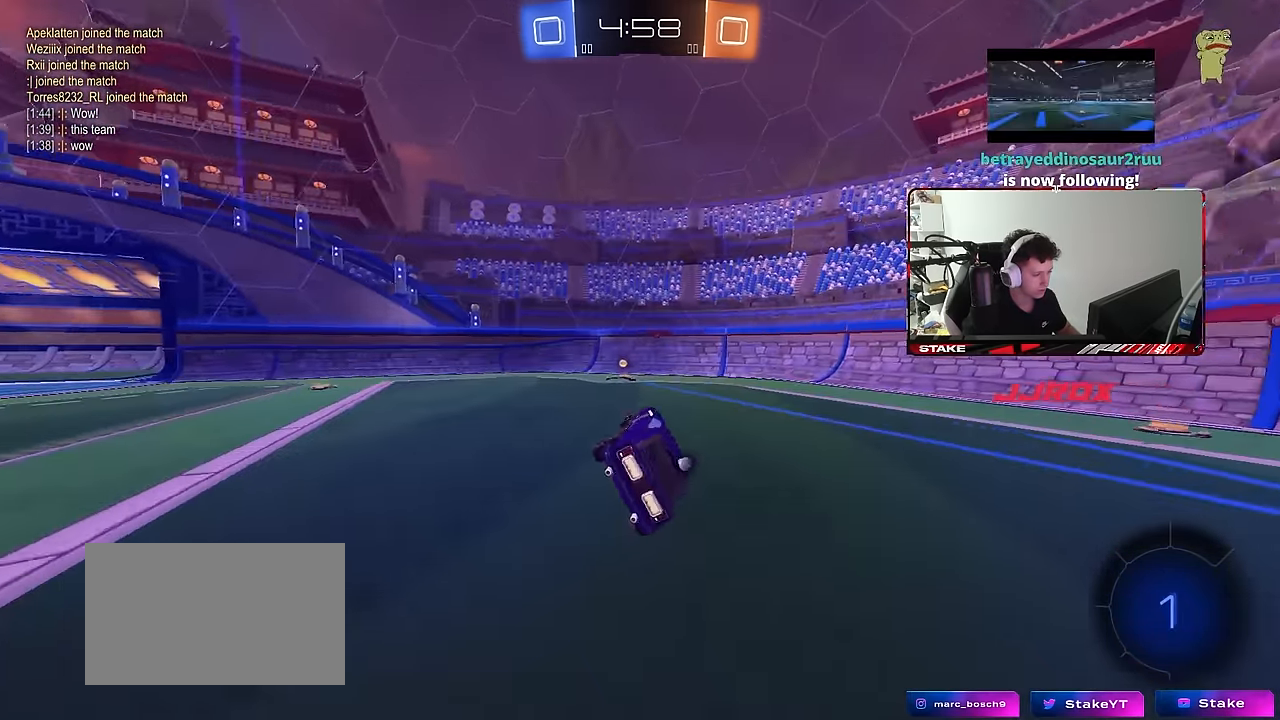
{"keys": ["w"], "mouse": [], "mouse_move": "still", "events": [[83, "a", "up"], [83, "s", "up"], [83, "space", "down"], [183, "mouse_left", "down"], [266, "space", "up"], [316, "w", "down"], [366, "a", "down"], [416, "a", "up"], [466, "mouse_left", "up"]]}
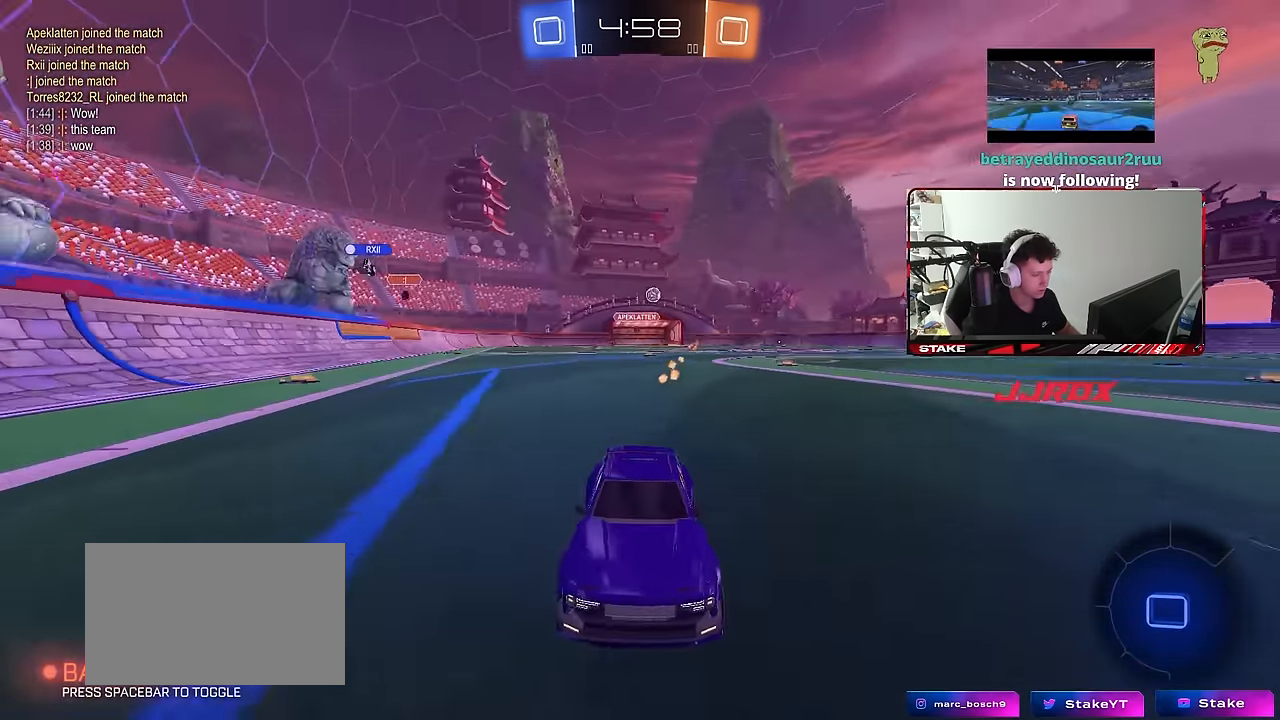
{"keys": ["a", "w"], "mouse": ["left"], "mouse_move": "still", "events": [[100, "a", "down"], [100, "shift", "down"], [200, "shift", "up"], [433, "mouse_left", "down"]]}
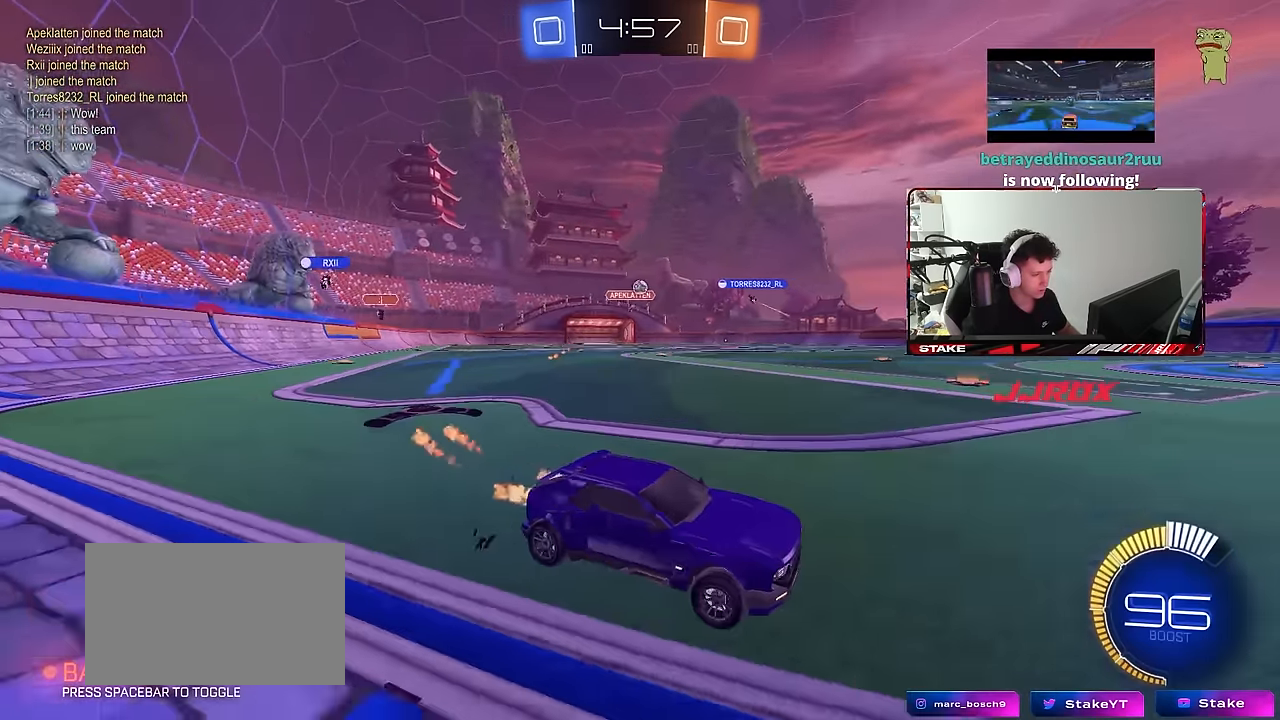
{"keys": ["a", "w"], "mouse": [], "mouse_move": "still", "events": [[116, "shift", "down"], [166, "mouse_left", "up"], [200, "shift", "up"]]}
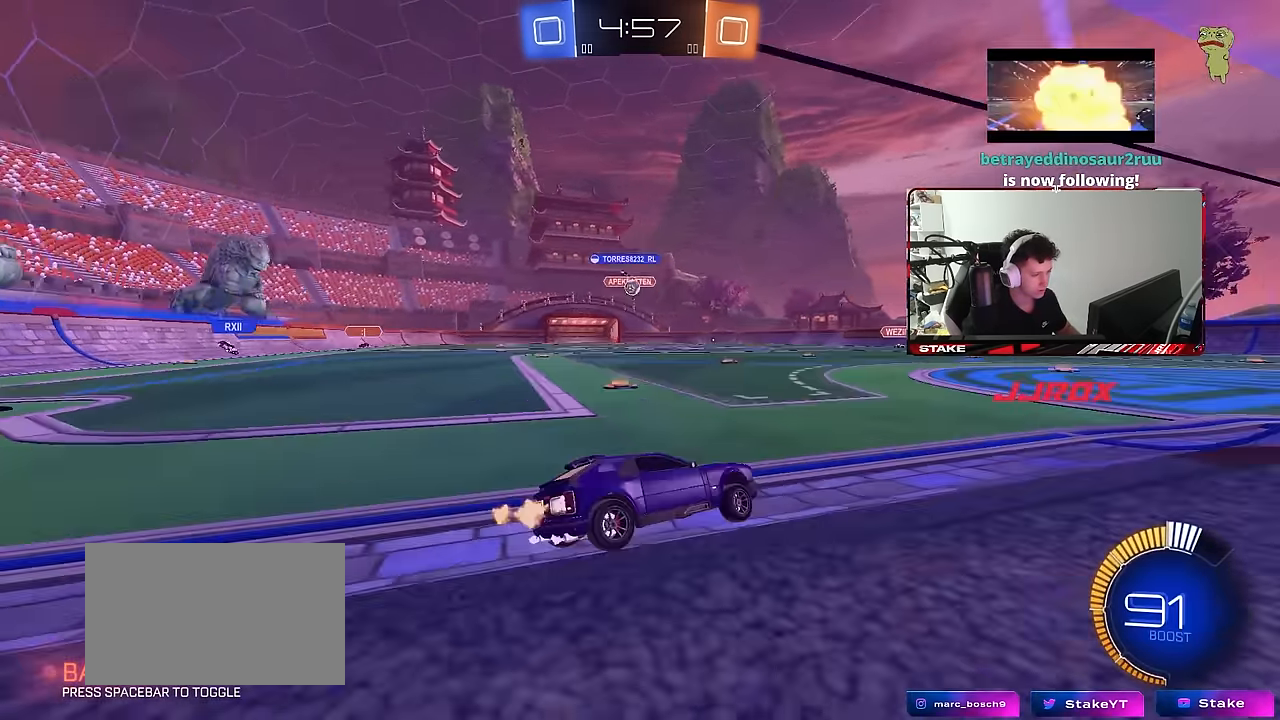
{"keys": ["d", "w"], "mouse": [], "mouse_move": "still", "events": [[83, "shift", "down"], [133, "shift", "up"], [216, "a", "up"], [266, "d", "down"], [416, "d", "up"], [500, "d", "down"]]}
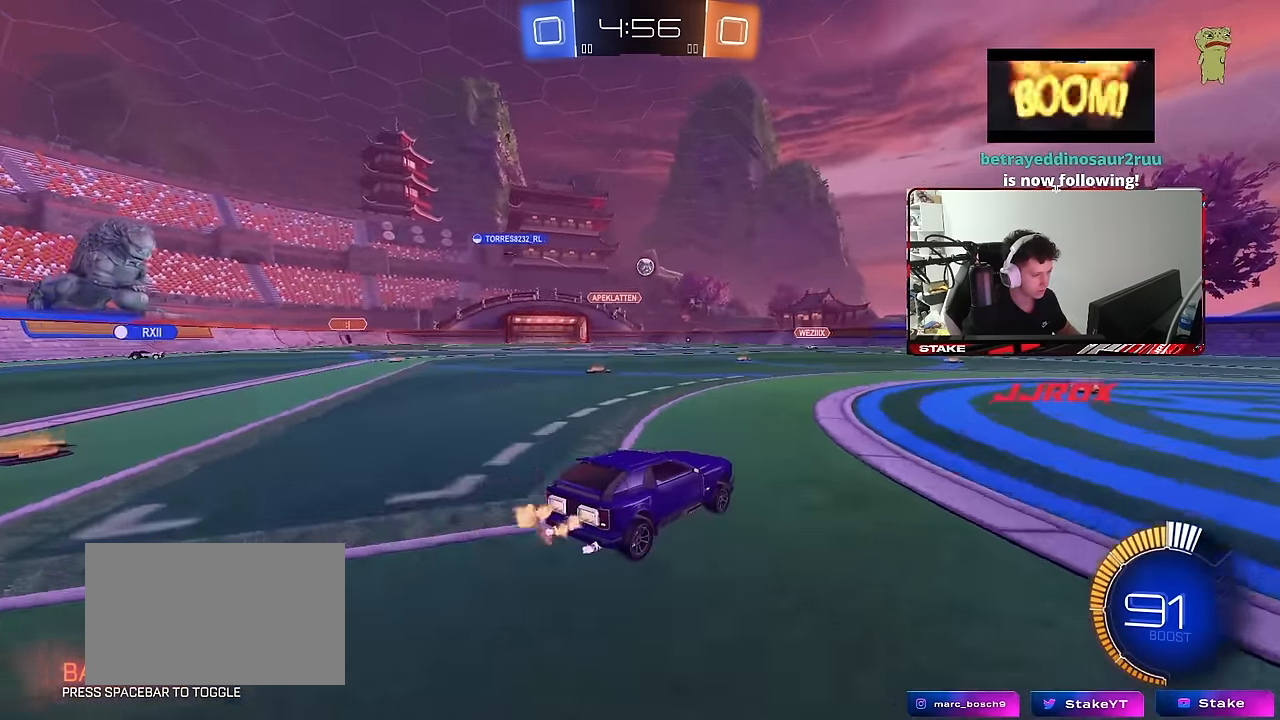
{"keys": ["d", "s", "shift"], "mouse": ["left"], "mouse_move": "still", "events": [[50, "d", "up"], [100, "a", "down"], [100, "mouse_right", "down"], [150, "a", "up"], [150, "d", "down"], [200, "mouse_right", "up"], [233, "mouse_right", "down"], [233, "shift", "down"], [283, "s", "down"], [283, "w", "up"], [433, "mouse_left", "down"], [433, "mouse_right", "up"]]}
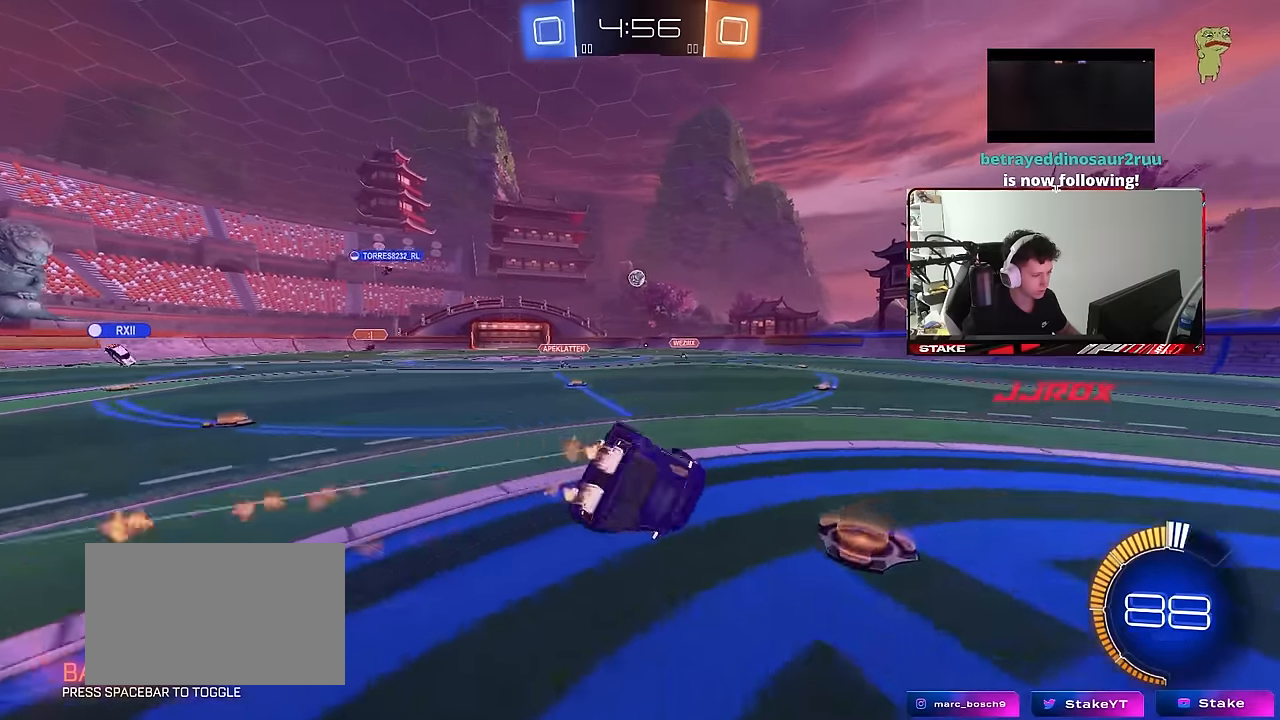
{"keys": ["d", "s"], "mouse": [], "mouse_move": "still", "events": [[66, "mouse_left", "up"], [116, "s", "up"], [216, "s", "down"], [483, "shift", "up"]]}
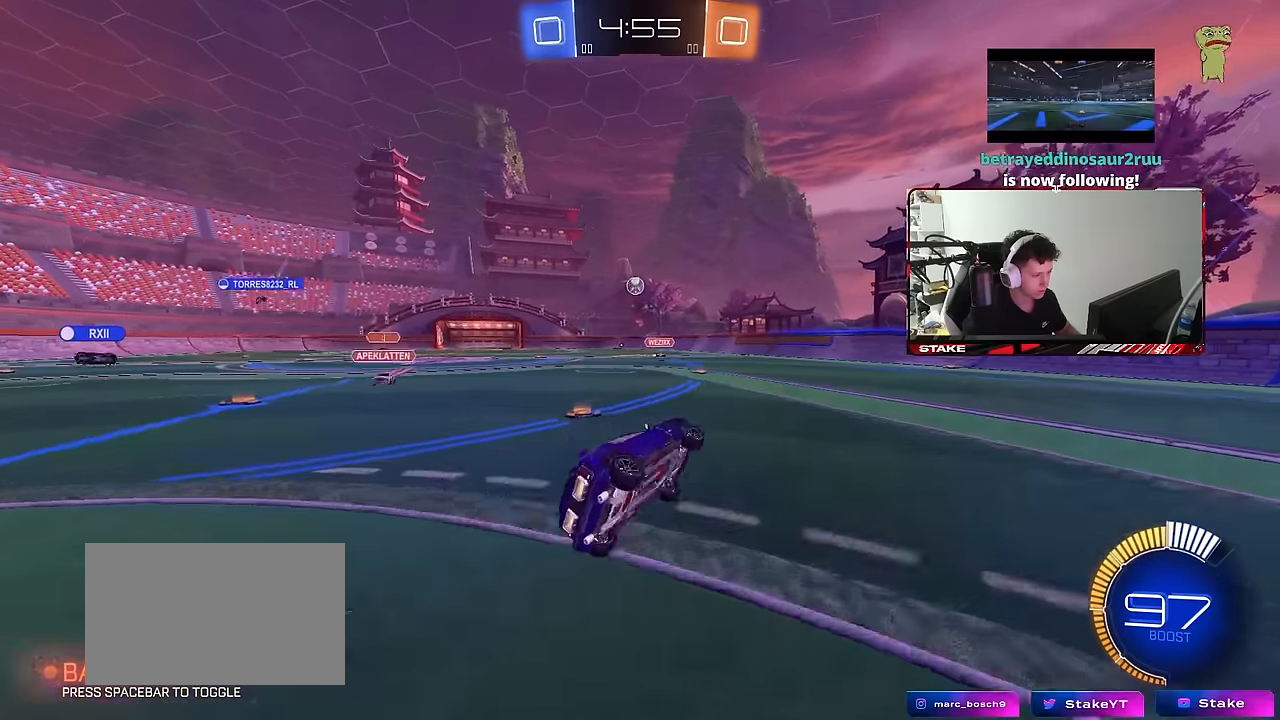
{"keys": ["w"], "mouse": [], "mouse_move": "still", "events": [[33, "s", "up"], [133, "d", "up"], [216, "w", "down"]]}
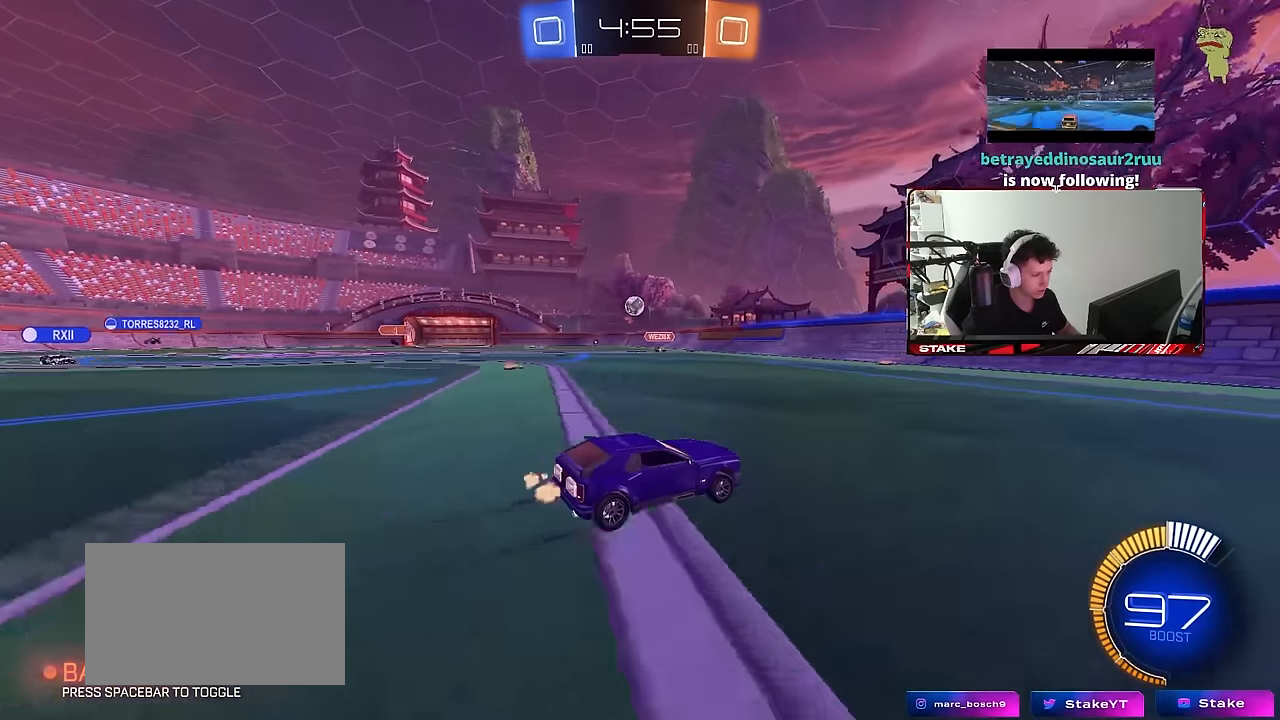
{"keys": ["w"], "mouse": [], "mouse_move": "still", "events": []}
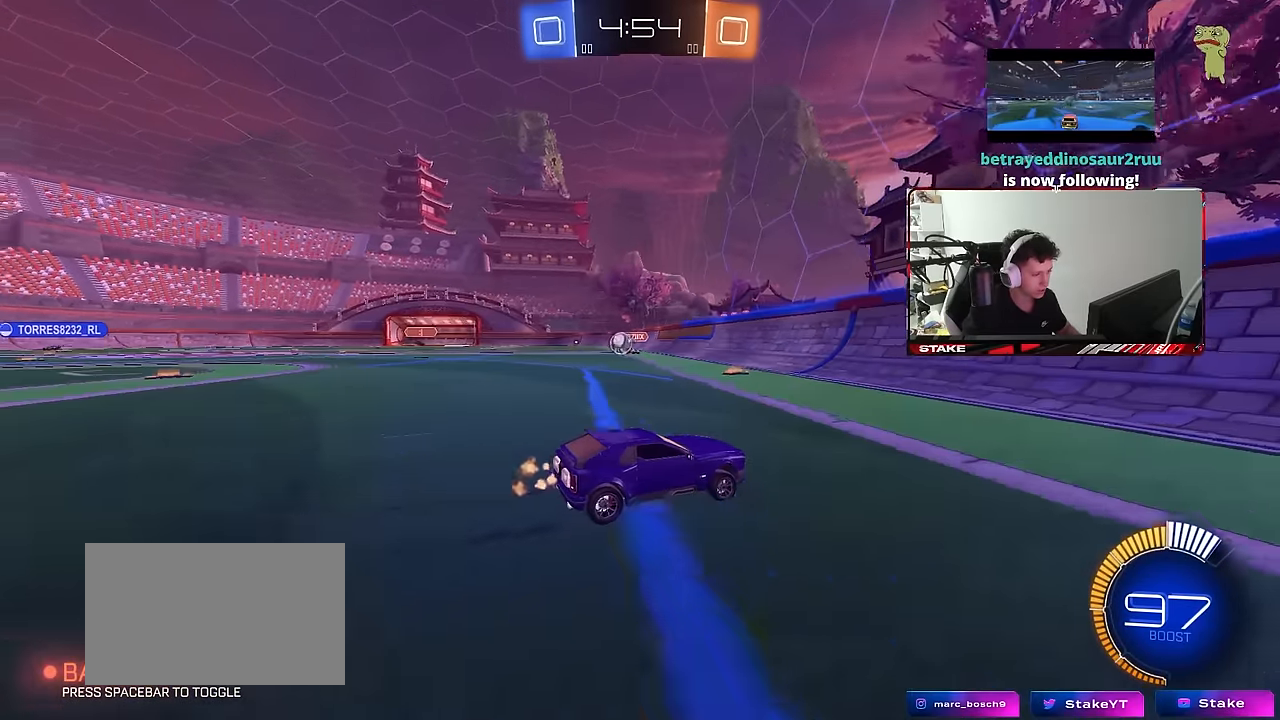
{"keys": ["a", "shift"], "mouse": [], "mouse_move": "still", "events": [[66, "a", "down"], [166, "a", "up"], [166, "w", "up"], [200, "a", "down"], [200, "s", "down"], [483, "s", "up"], [483, "shift", "down"]]}
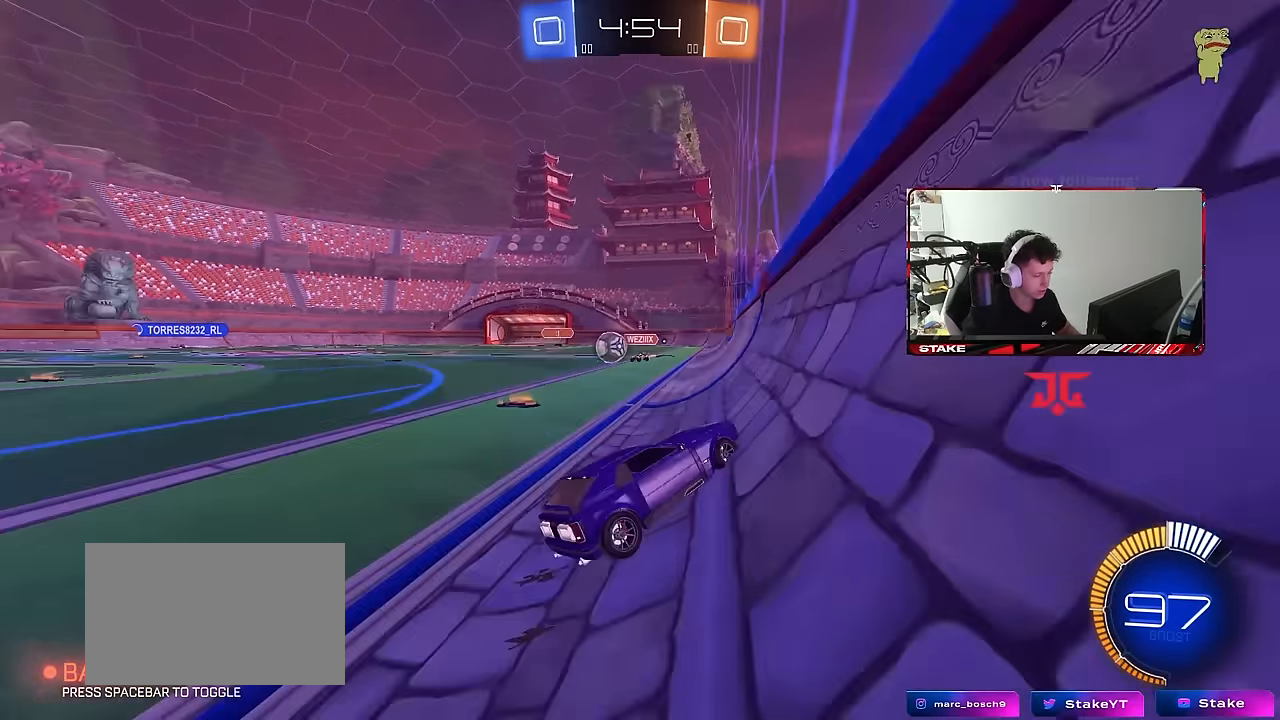
{"keys": ["a", "w"], "mouse": [], "mouse_move": "still", "events": [[83, "w", "down"], [183, "shift", "up"]]}
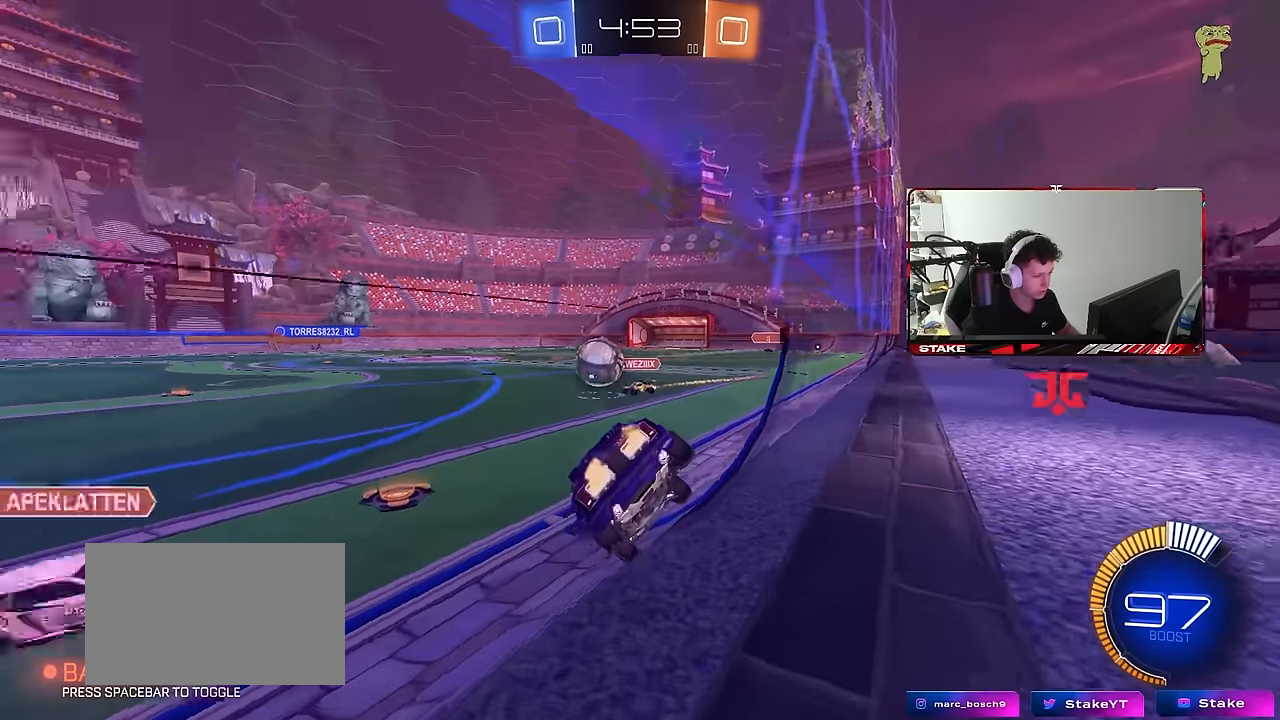
{"keys": ["a", "w"], "mouse": [], "mouse_move": "still", "events": []}